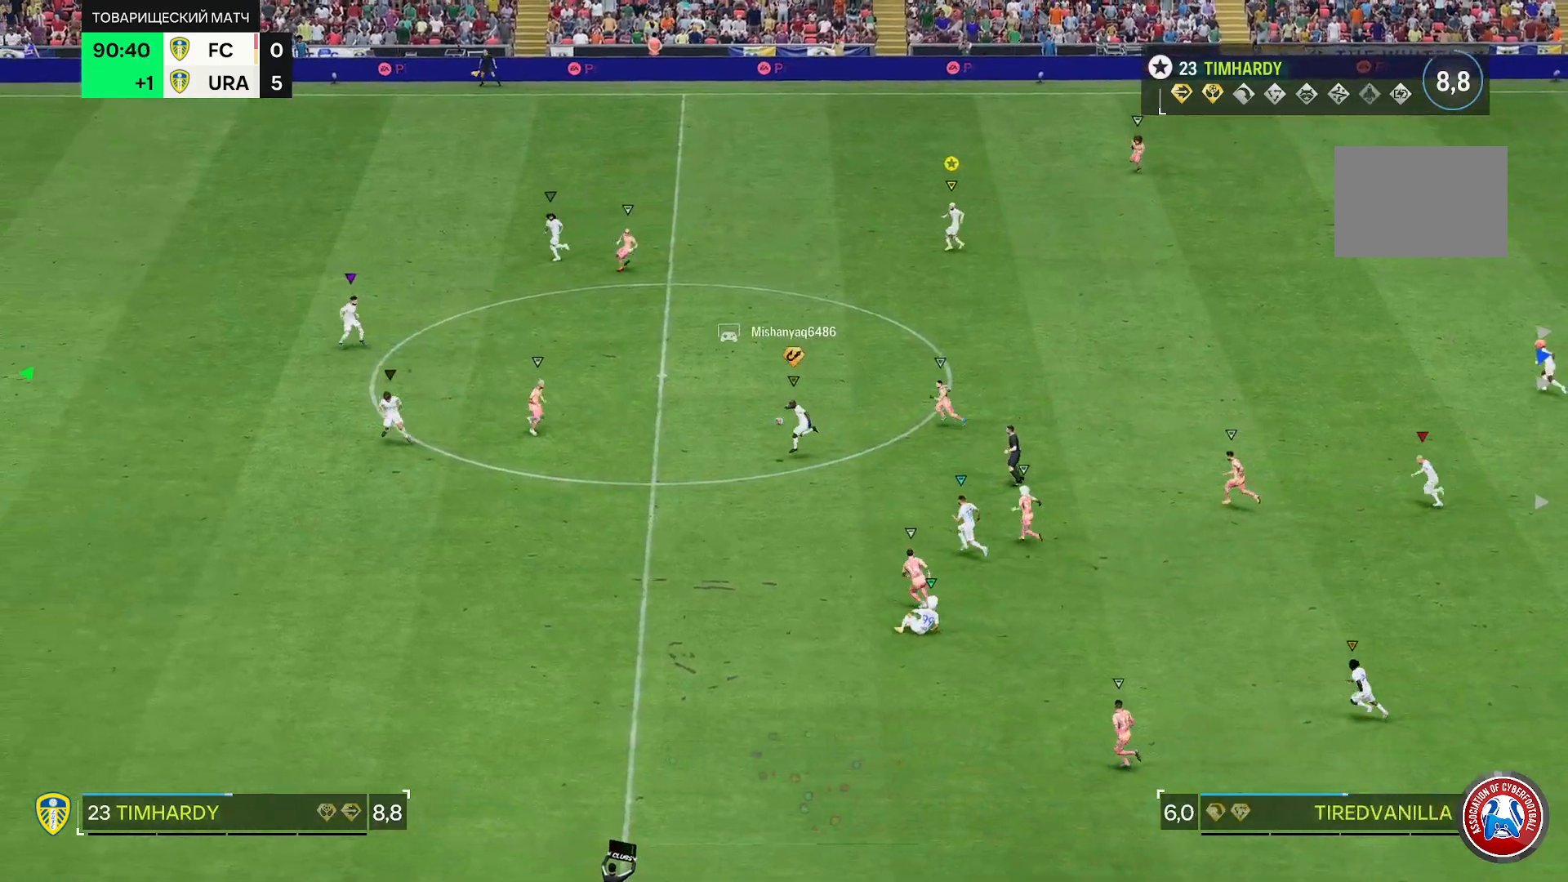
Gameplay with a controller (Xbox layout); each line is a JSON object with the inputs held at the frame after it. "events" lists button and stick changes between this image and that frame as [ms after this image, input, new state], when the widget could be followed in between. Not read: L3 R3.
{"buttons": [], "left_stick": "up-right", "right_stick": "center", "events": [[267, "left_stick", "up-right"]]}
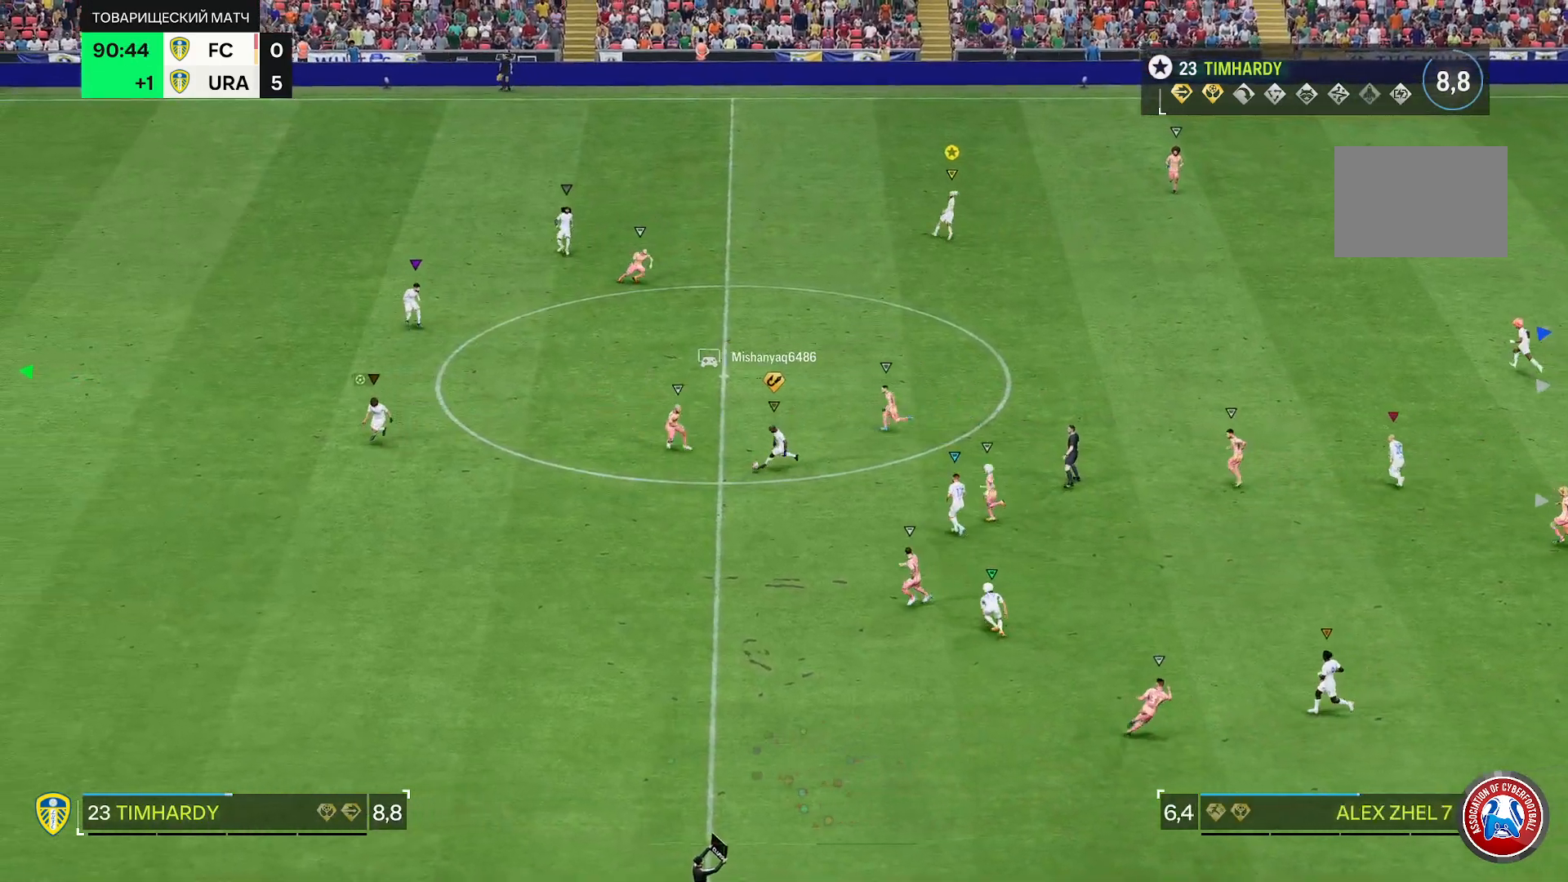
{"buttons": [], "left_stick": "center", "right_stick": "center", "events": [[67, "left_stick", "center"]]}
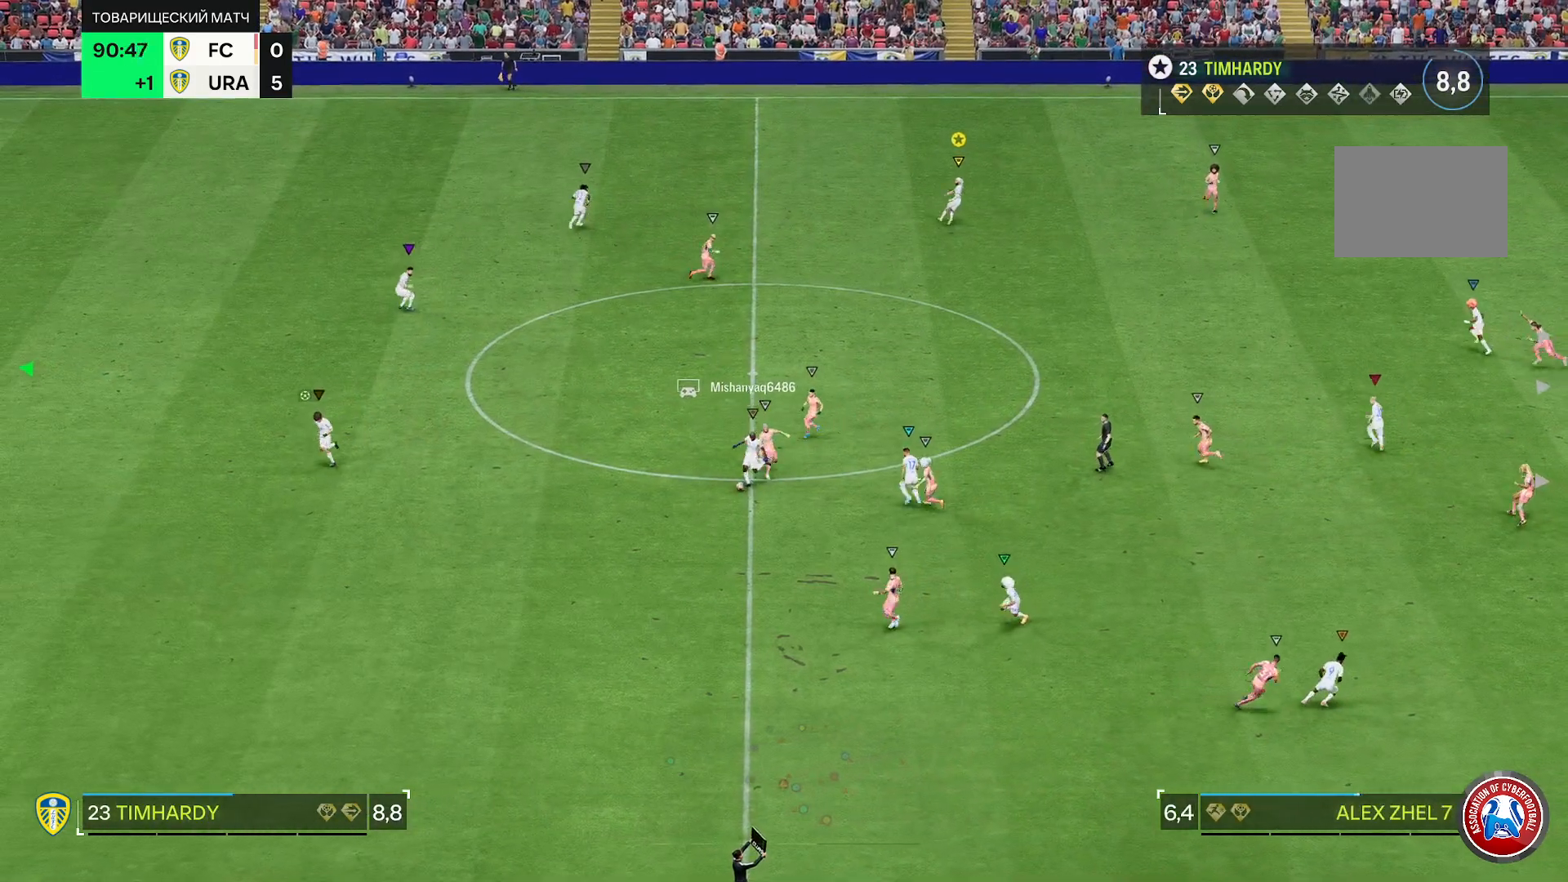
{"buttons": [], "left_stick": "up", "right_stick": "center", "events": [[167, "left_stick", "up"]]}
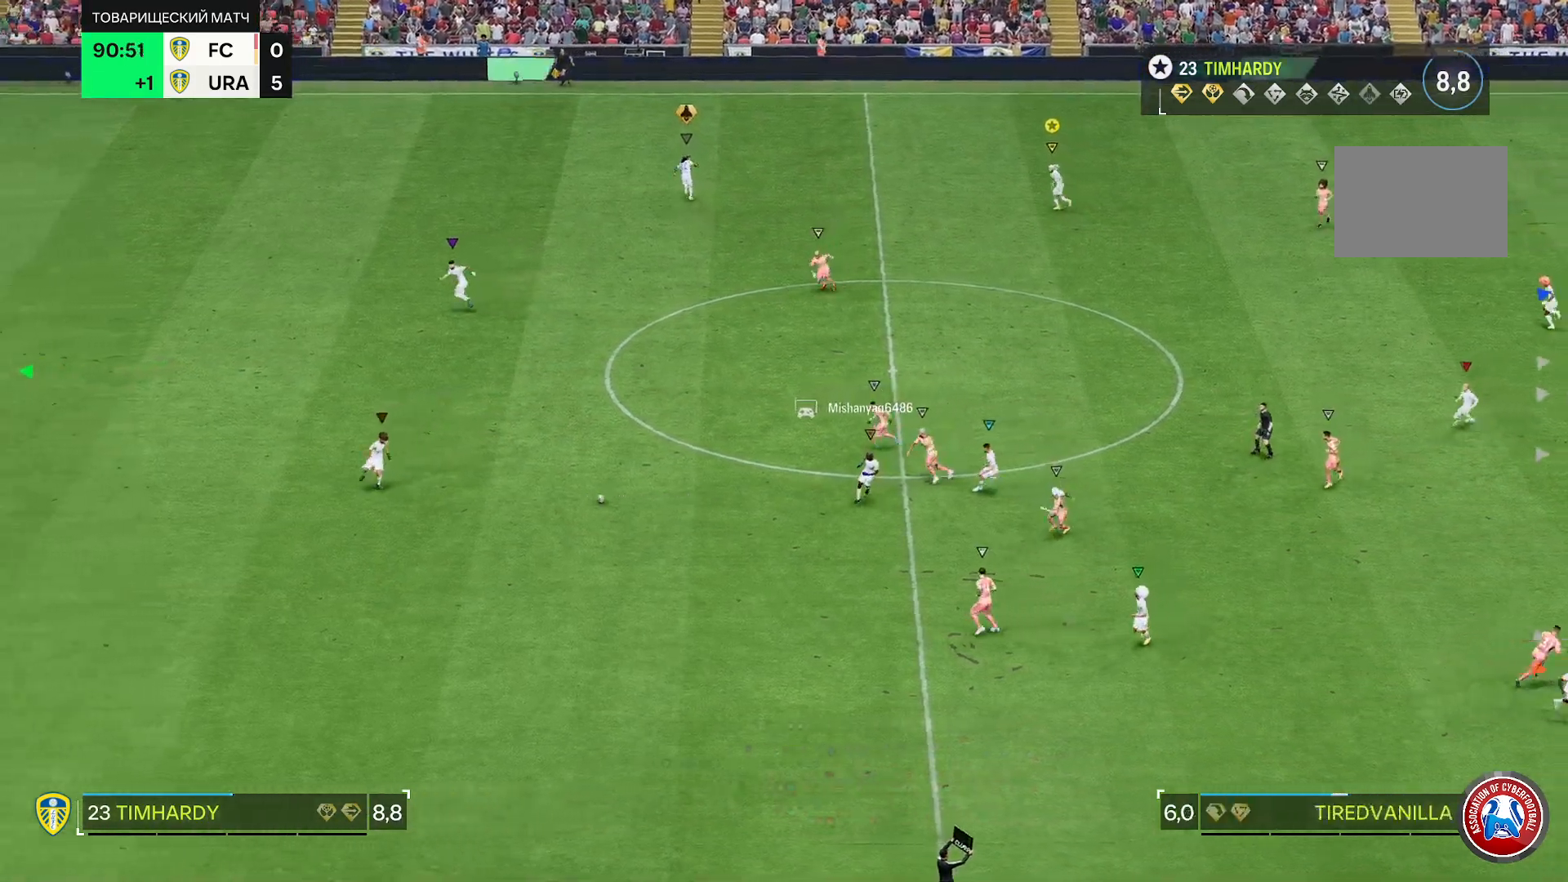
{"buttons": [], "left_stick": "up", "right_stick": "center", "events": []}
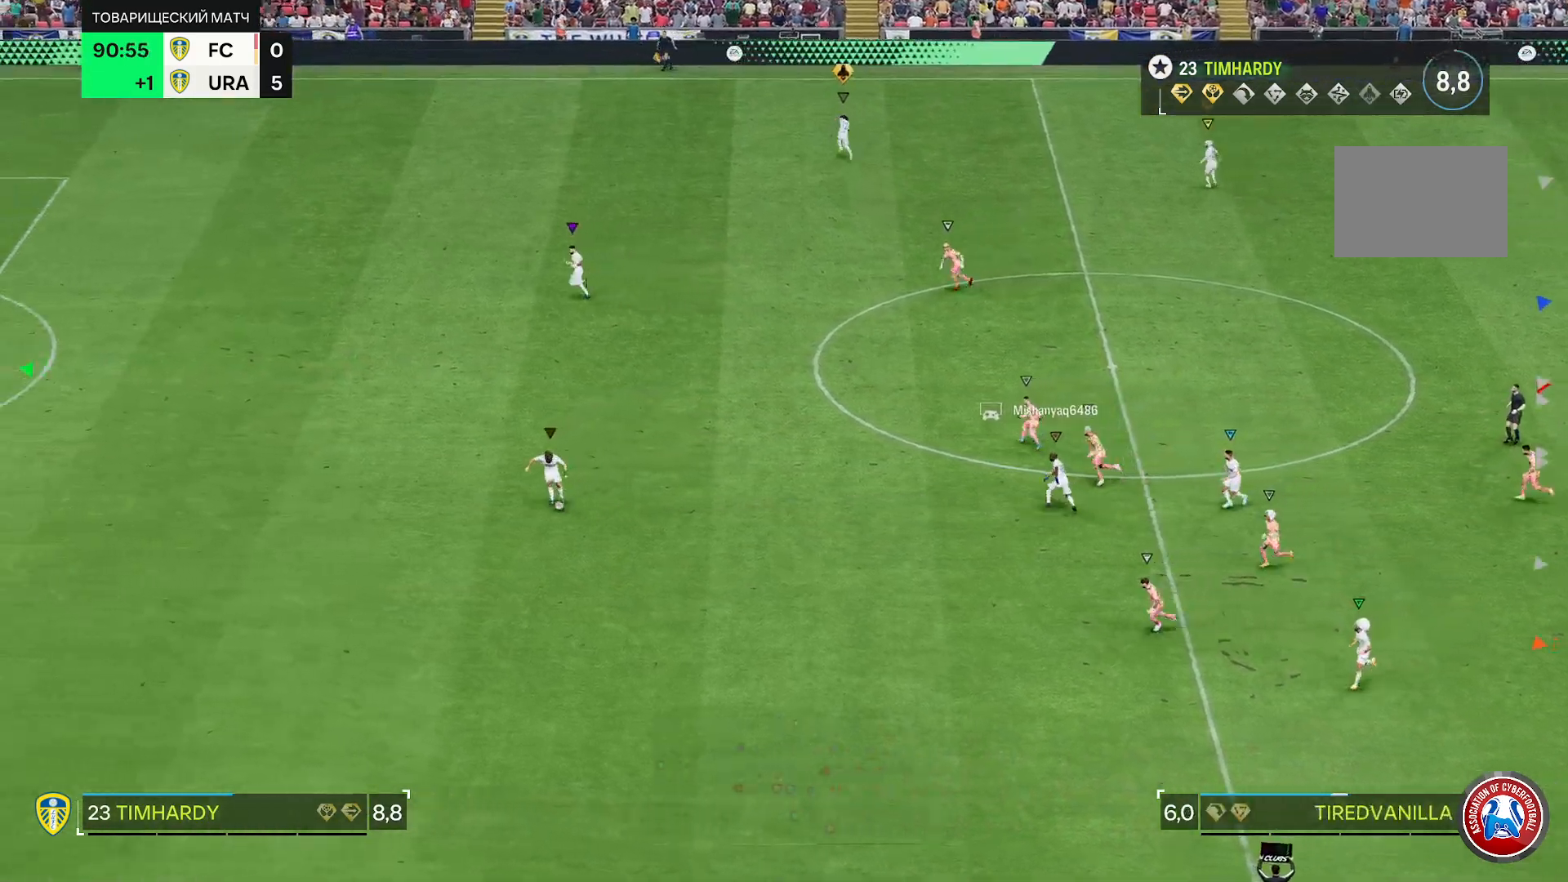
{"buttons": [], "left_stick": "up", "right_stick": "center", "events": []}
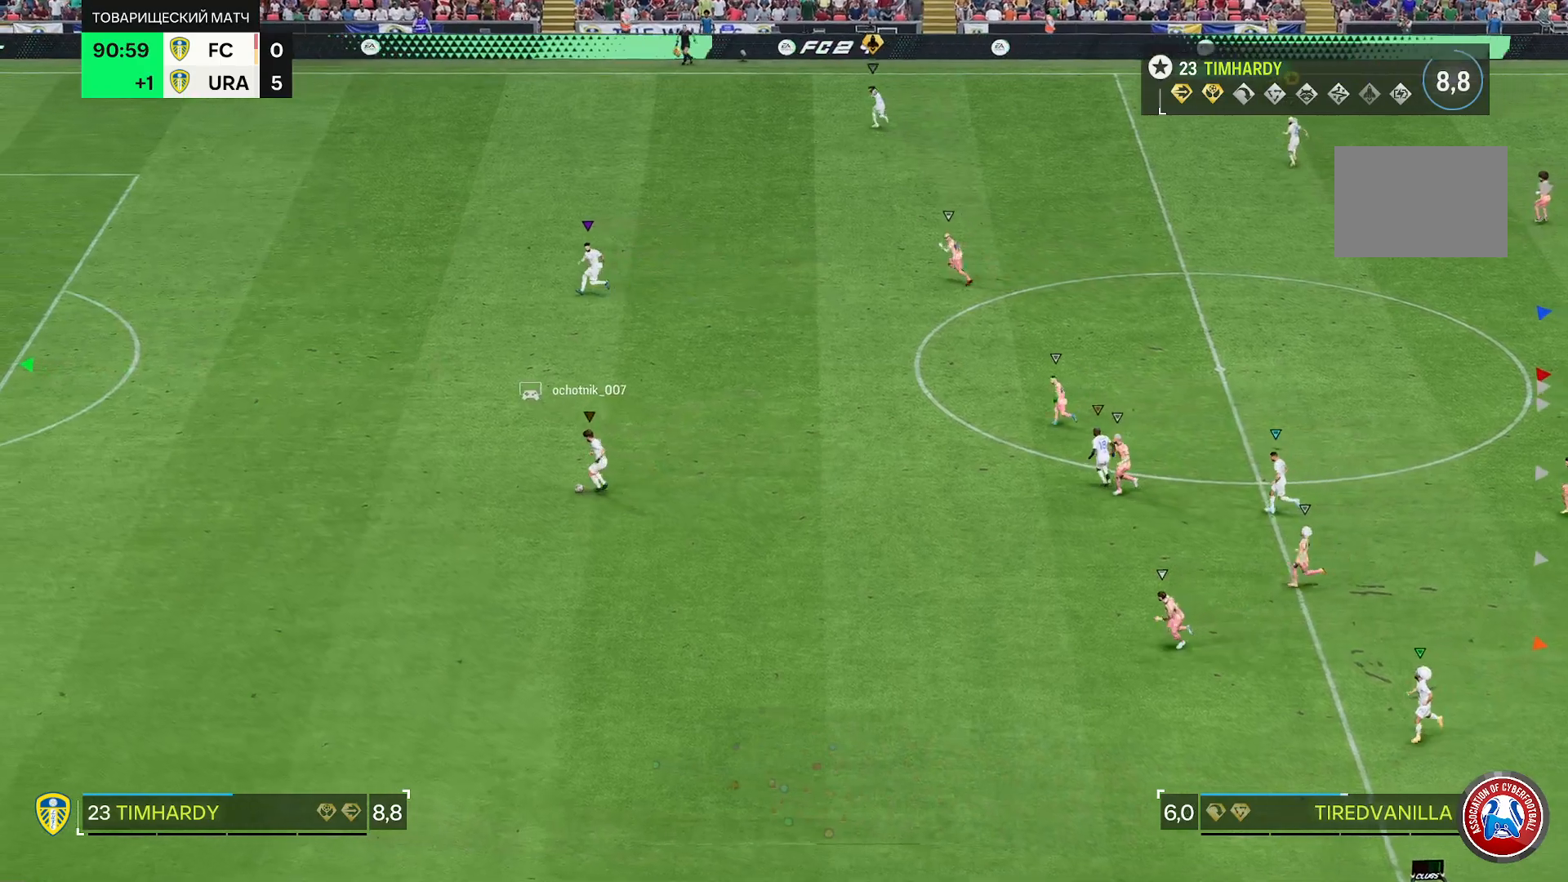
{"buttons": [], "left_stick": "up", "right_stick": "center", "events": [[183, "left_stick", "center"], [450, "left_stick", "up"]]}
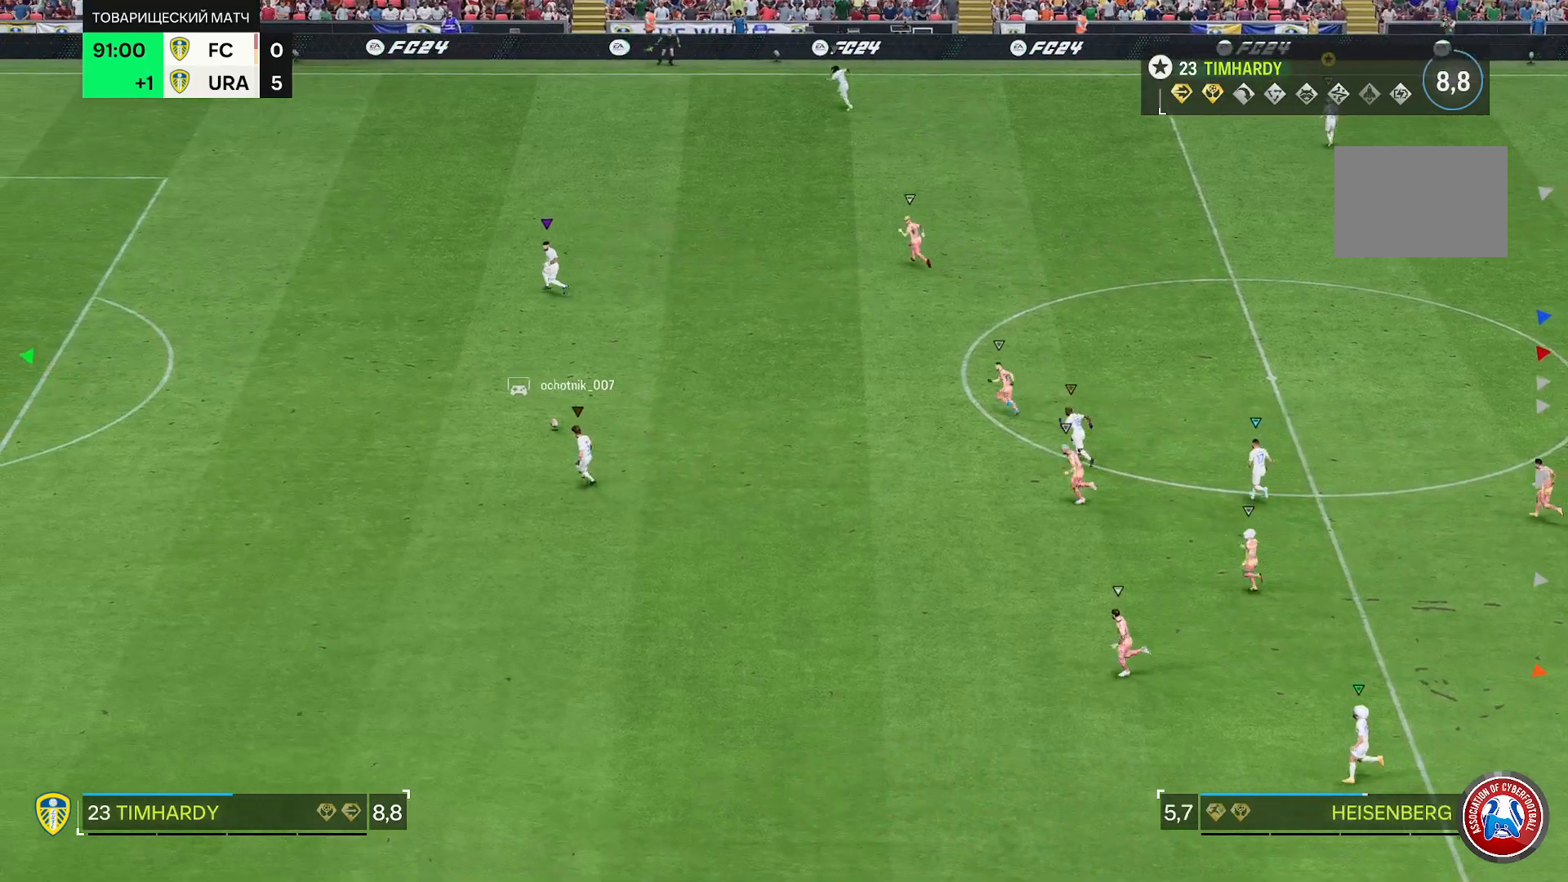
{"buttons": [], "left_stick": "center", "right_stick": "center", "events": [[483, "left_stick", "center"]]}
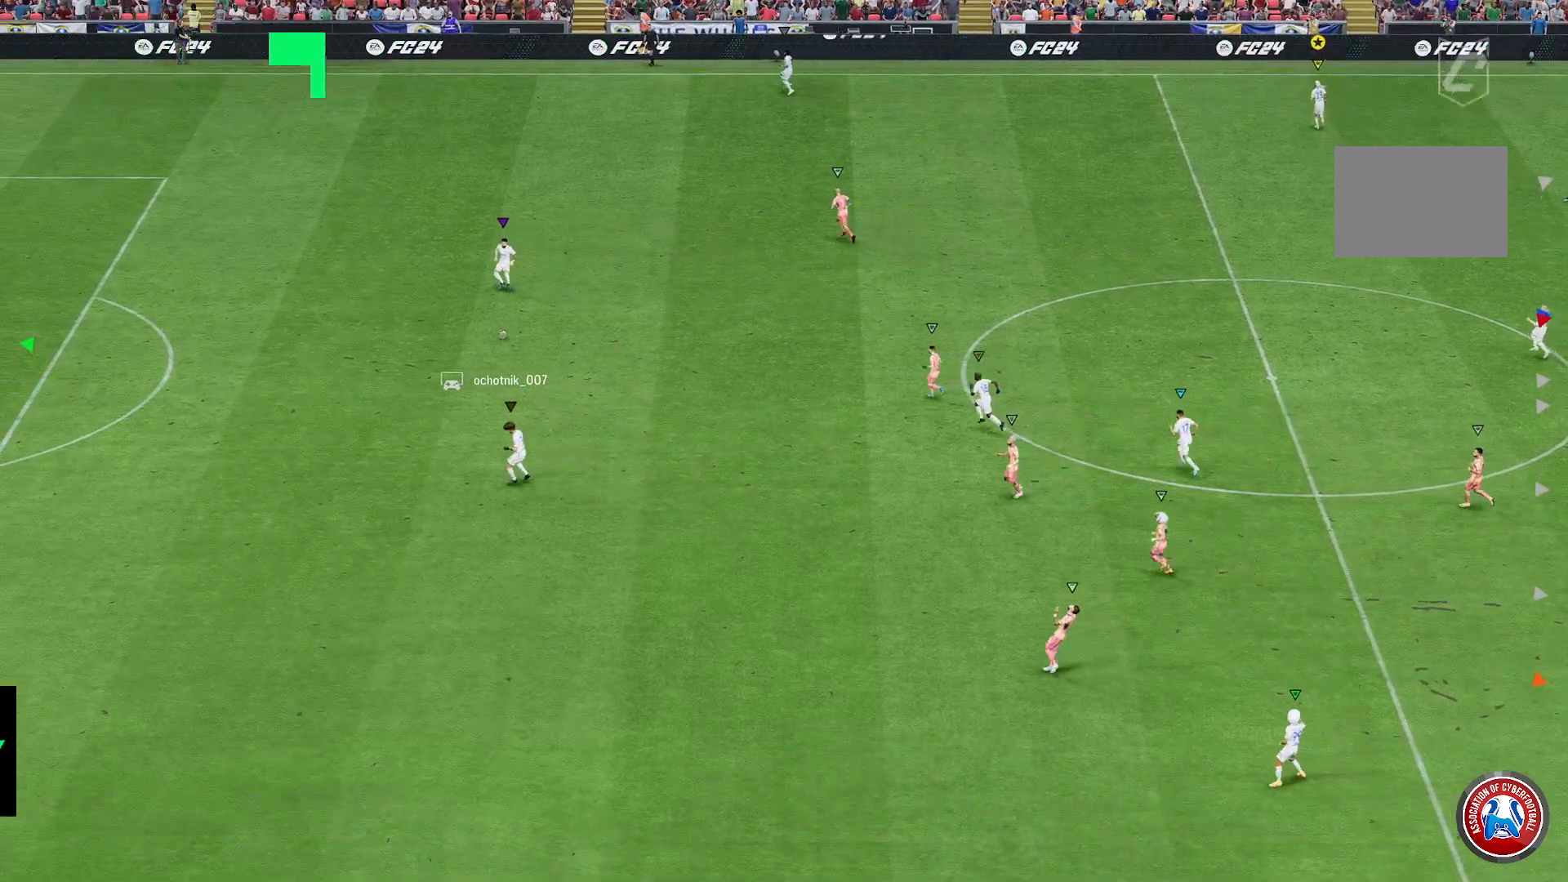
{"buttons": [], "left_stick": "center", "right_stick": "center", "events": []}
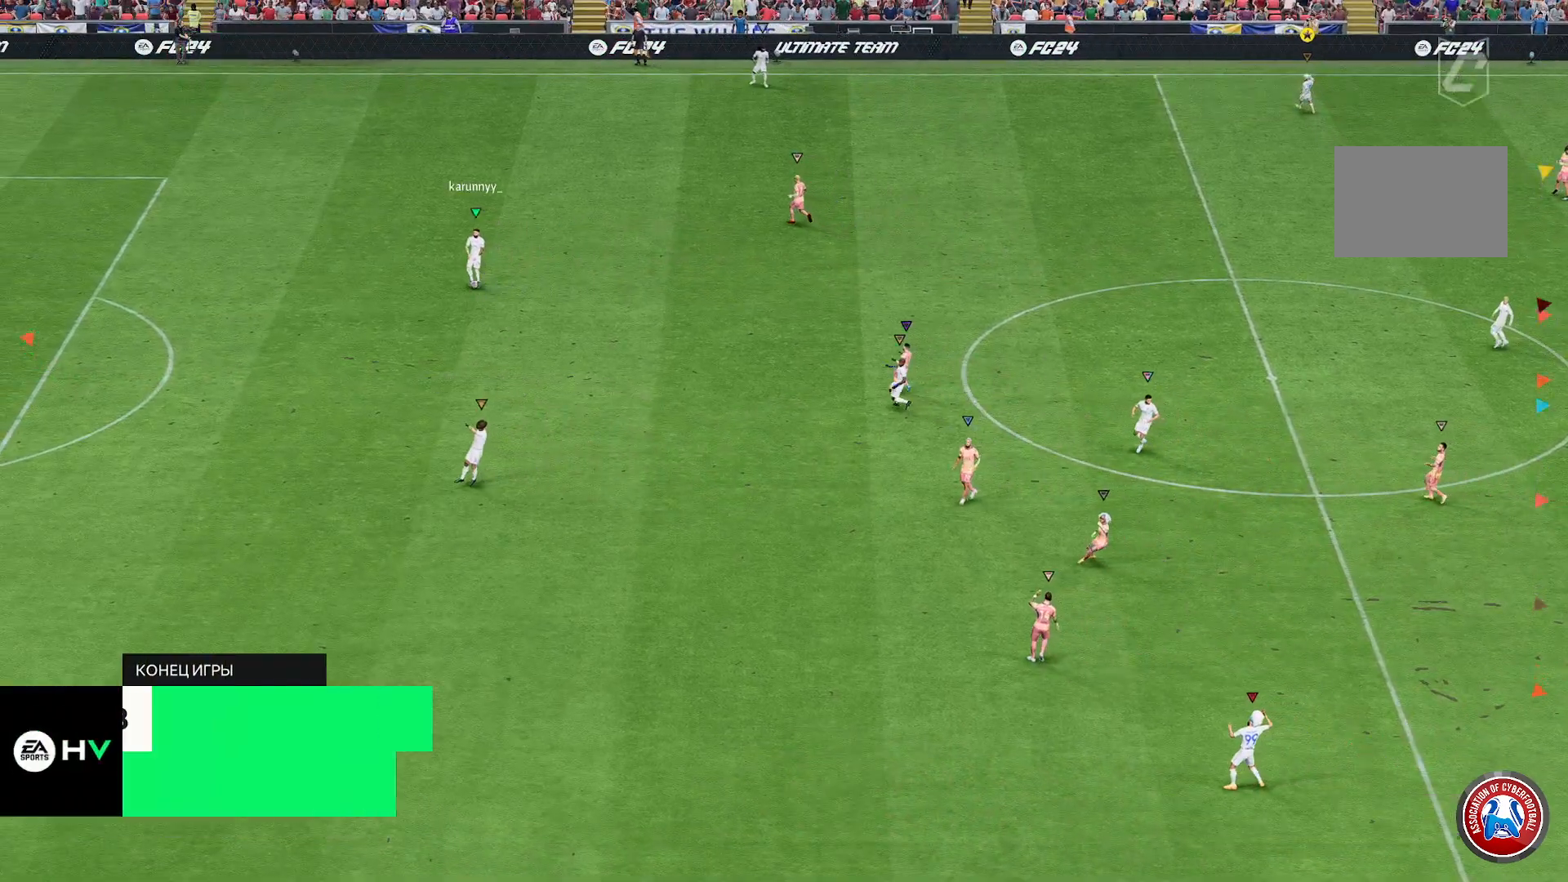
{"buttons": [], "left_stick": "center", "right_stick": "center", "events": []}
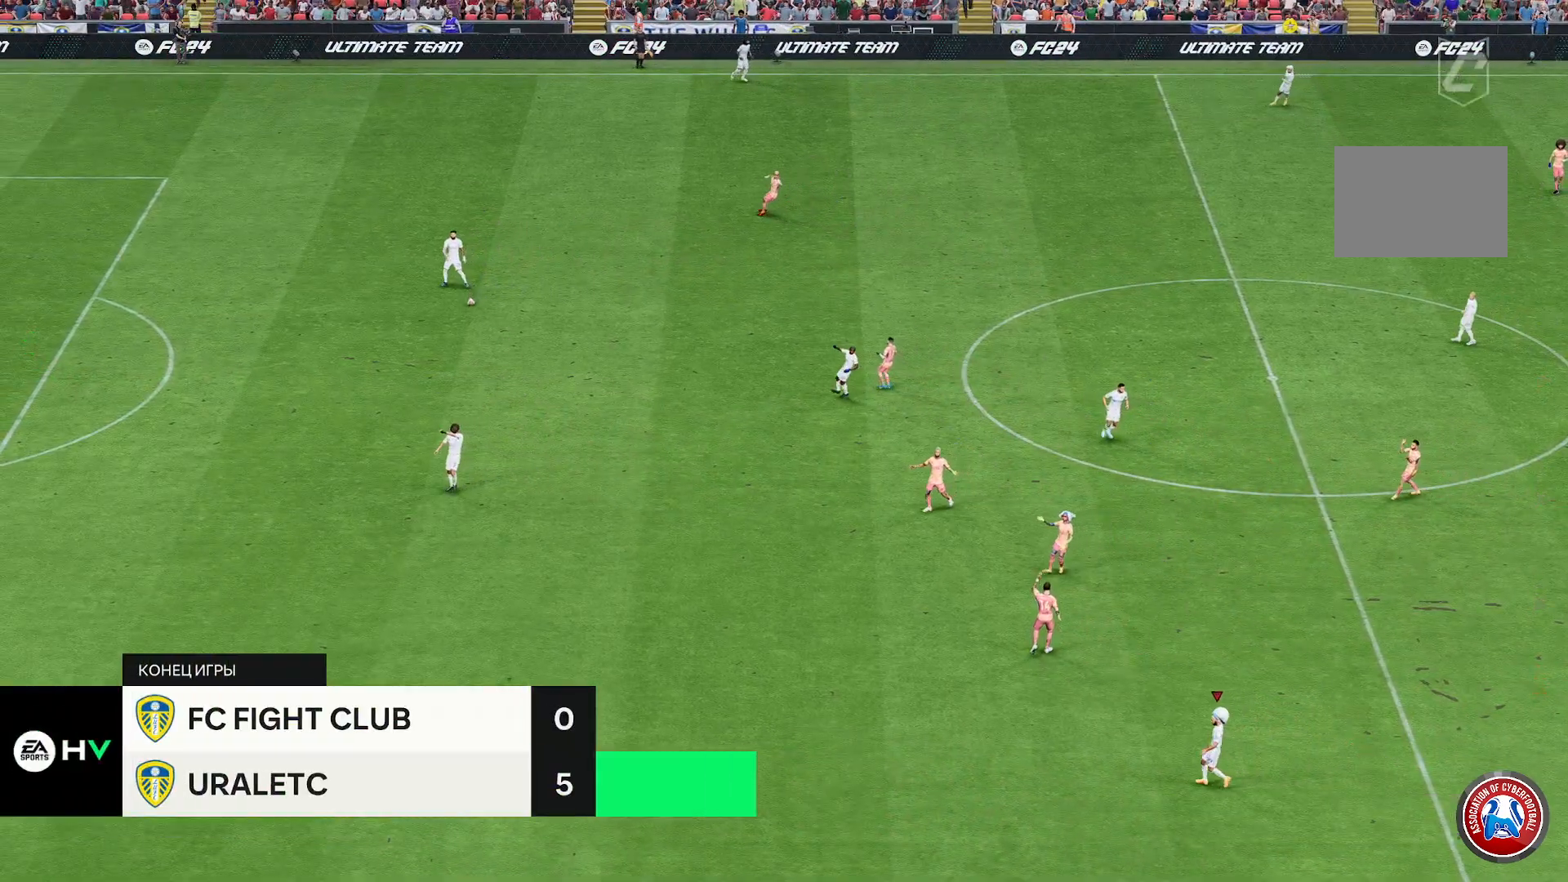
{"buttons": [], "left_stick": "center", "right_stick": "center", "events": []}
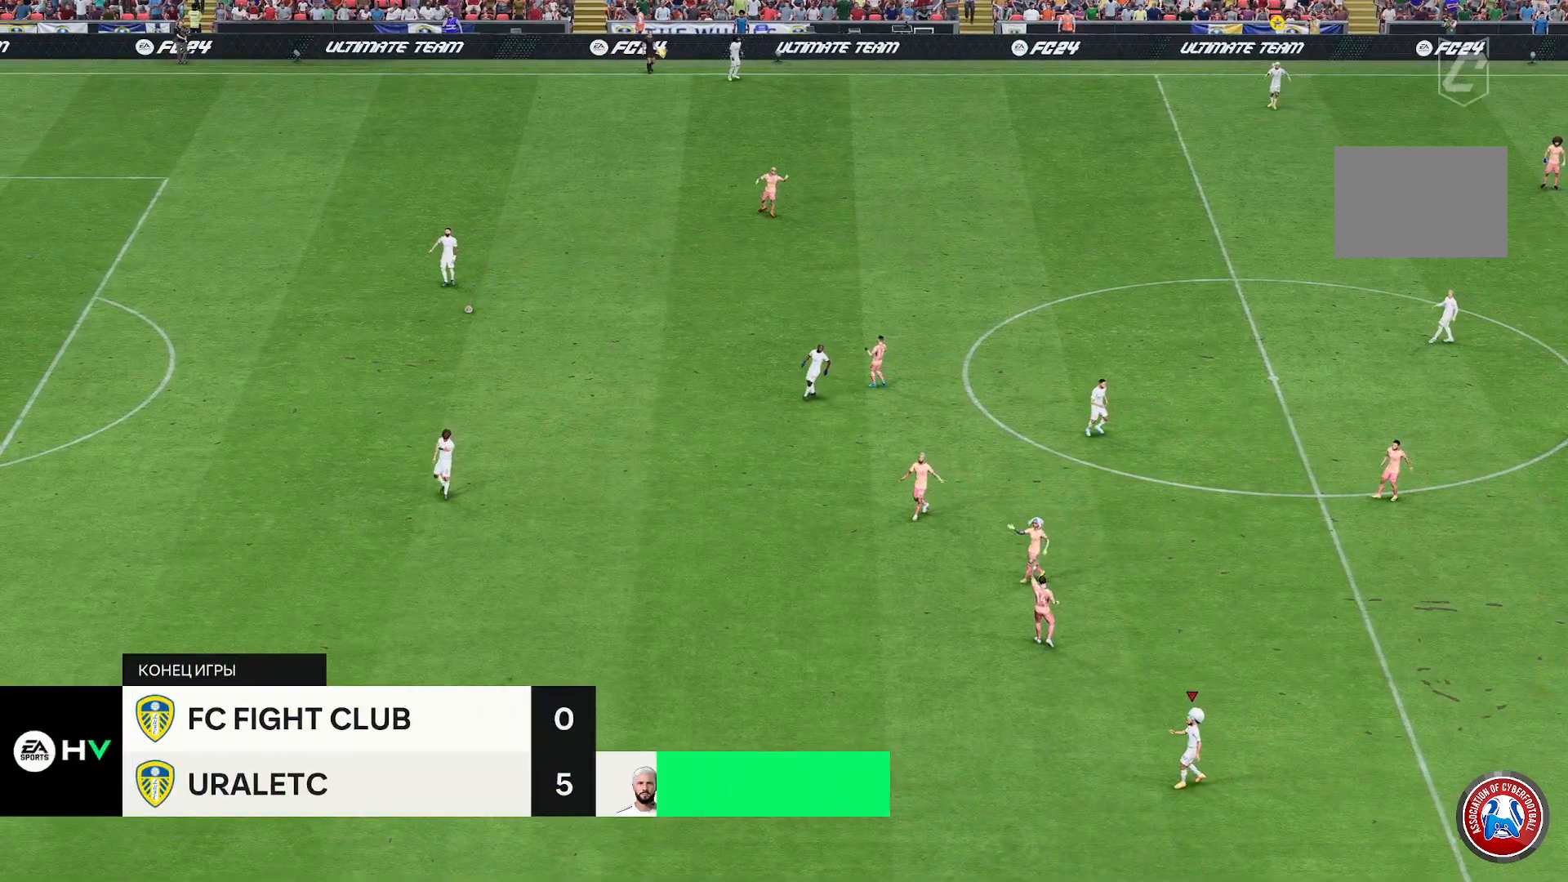
{"buttons": [], "left_stick": "center", "right_stick": "center", "events": []}
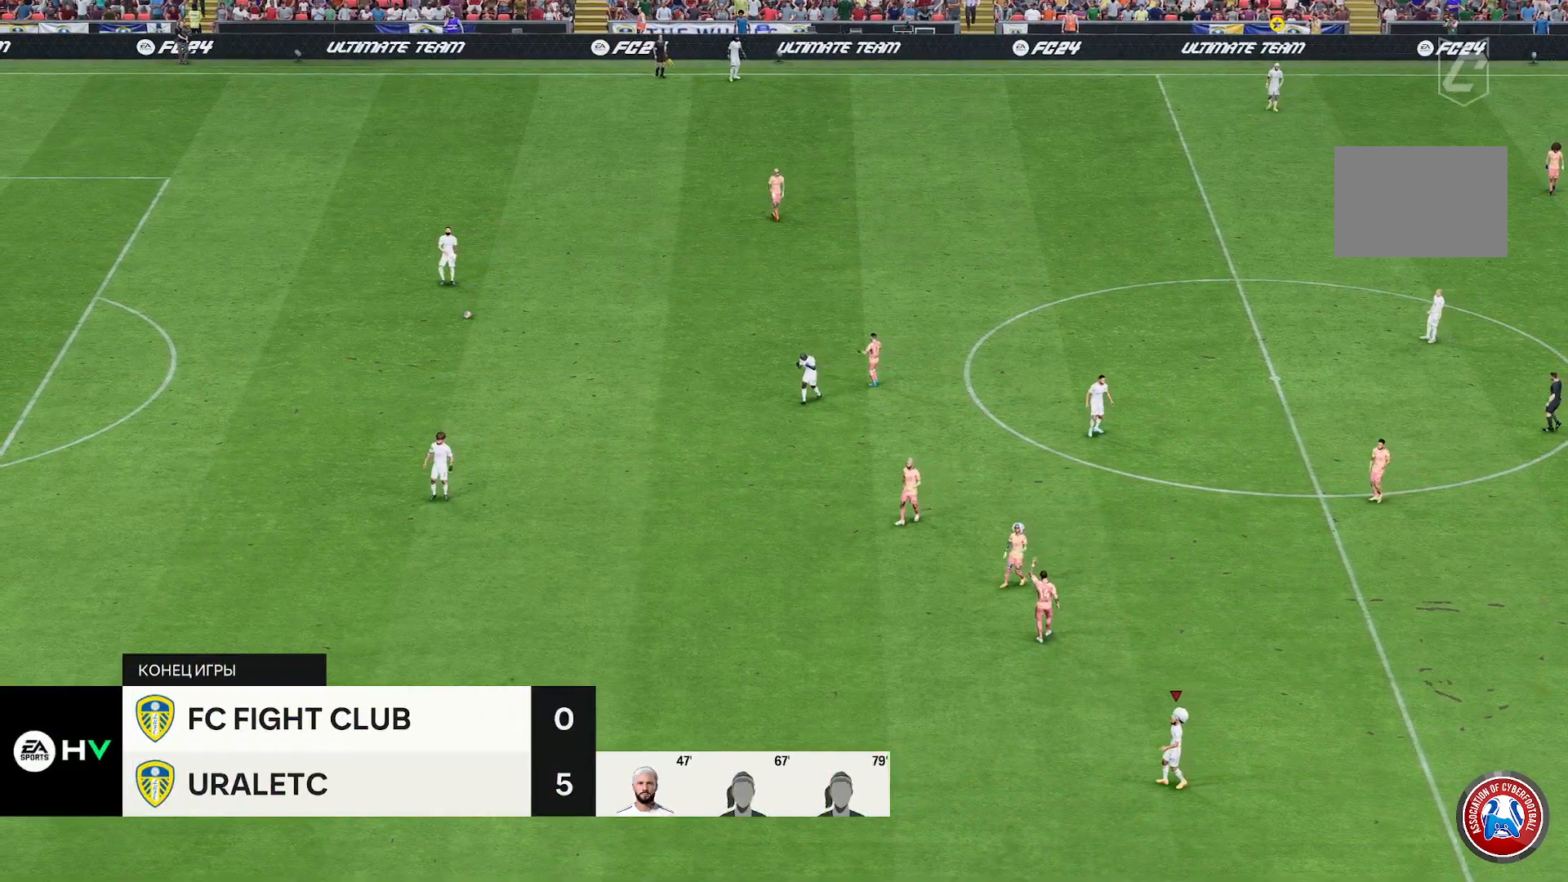
{"buttons": [], "left_stick": "center", "right_stick": "center", "events": []}
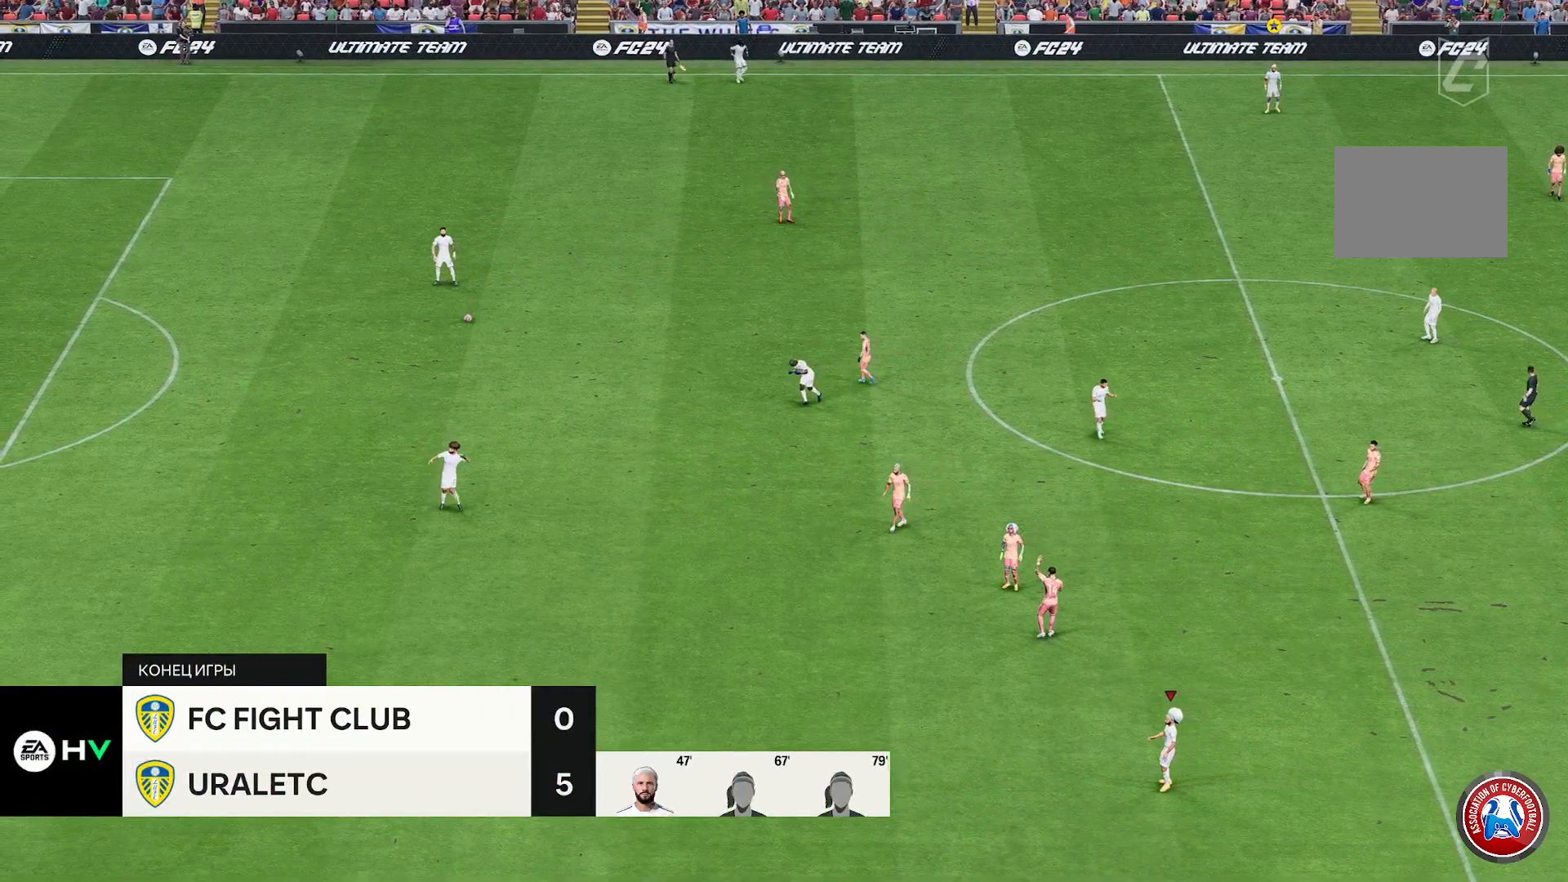
{"buttons": [], "left_stick": "center", "right_stick": "center", "events": []}
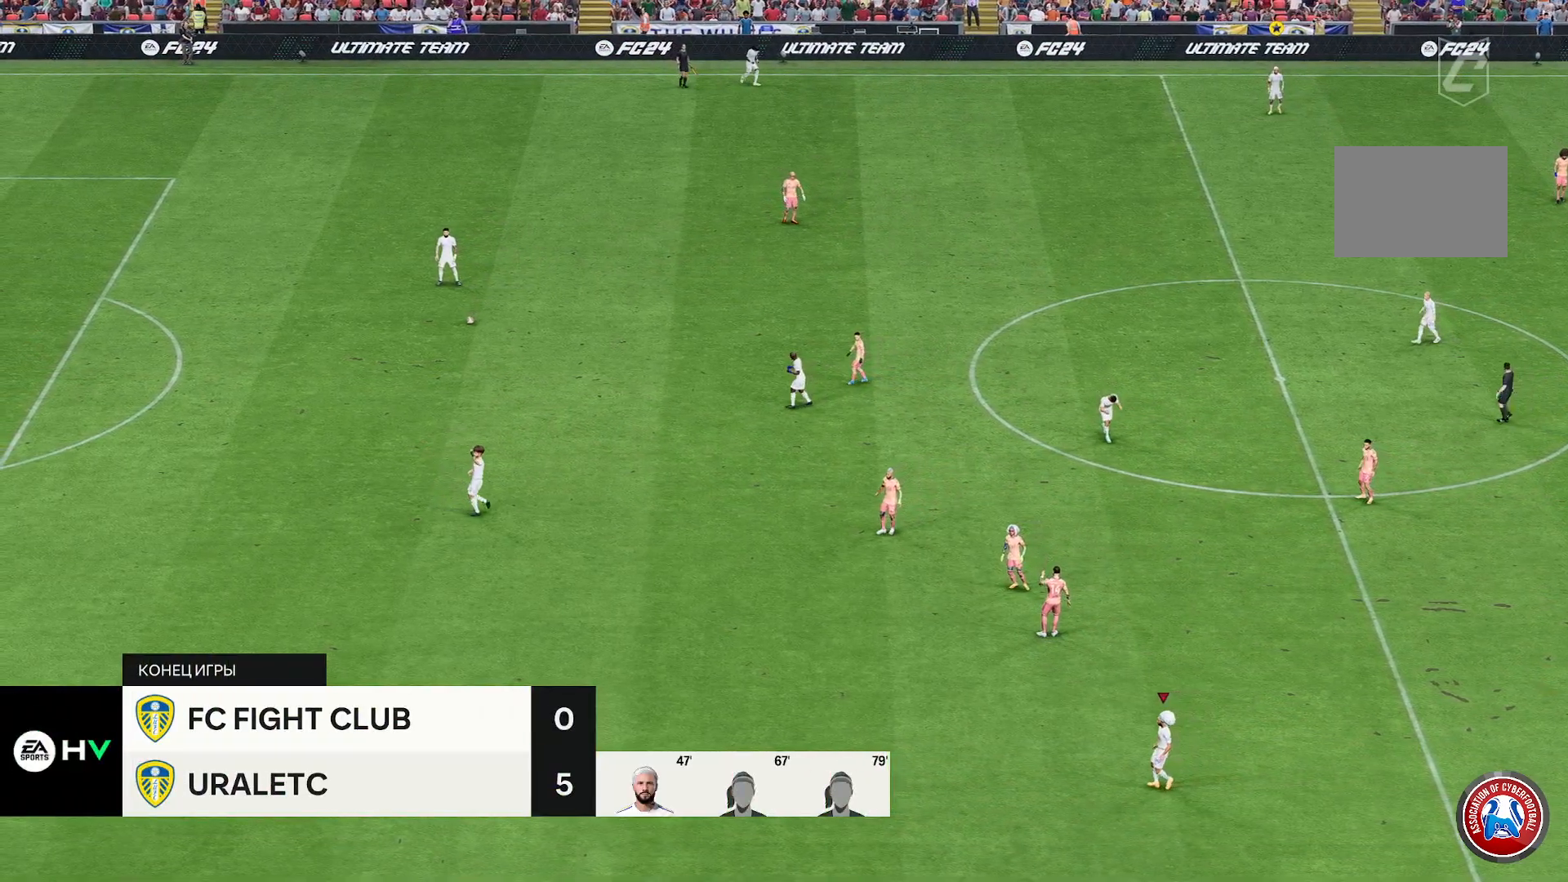
{"buttons": [], "left_stick": "center", "right_stick": "center", "events": []}
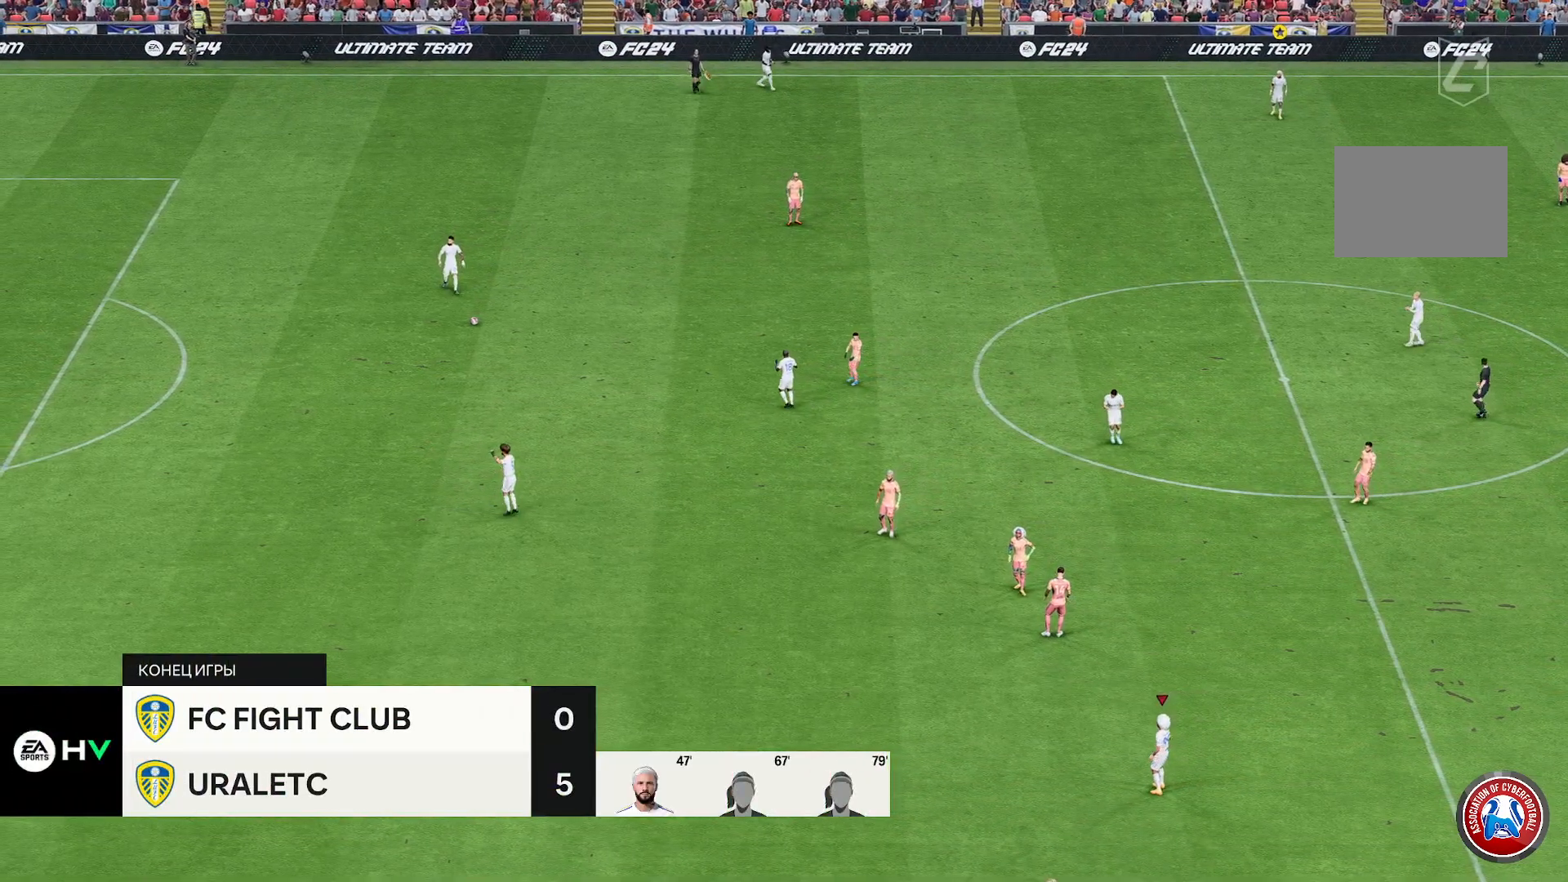
{"buttons": [], "left_stick": "center", "right_stick": "center", "events": []}
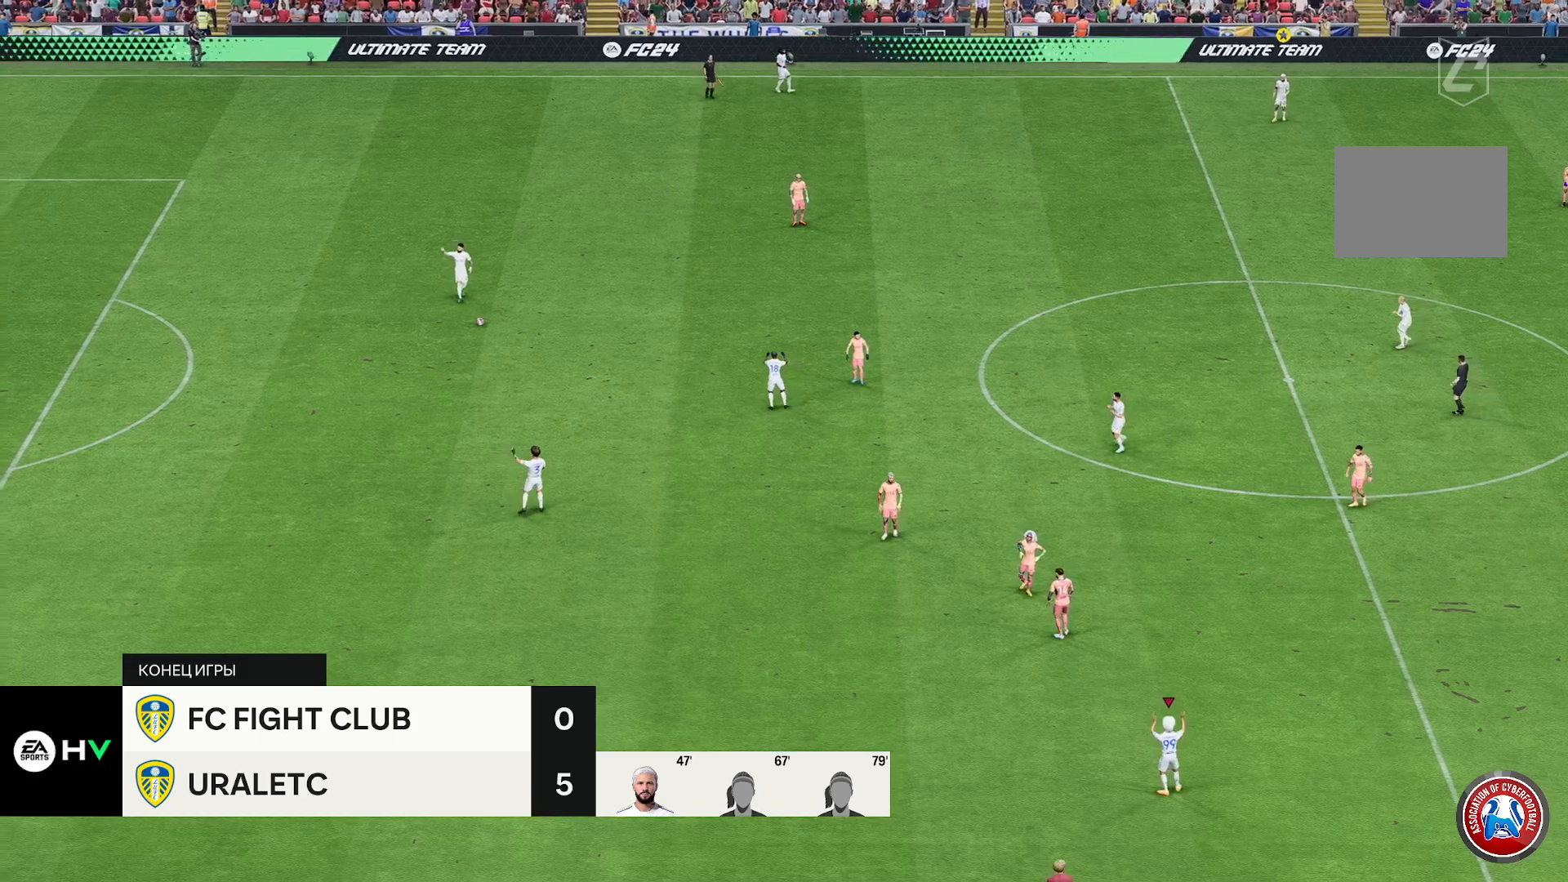
{"buttons": [], "left_stick": "center", "right_stick": "center", "events": []}
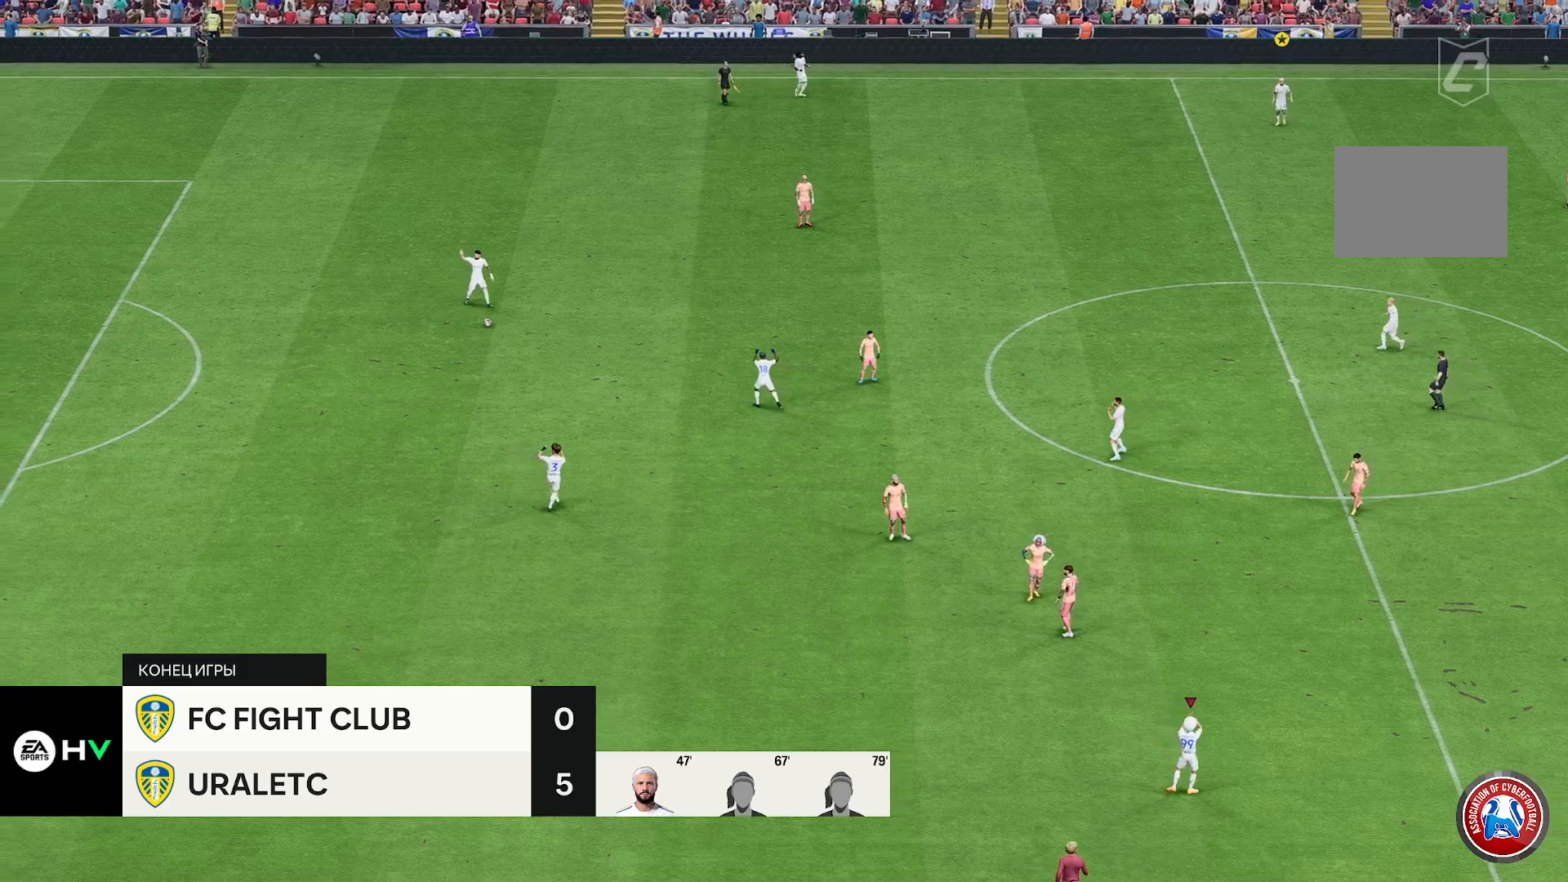
{"buttons": [], "left_stick": "center", "right_stick": "center", "events": []}